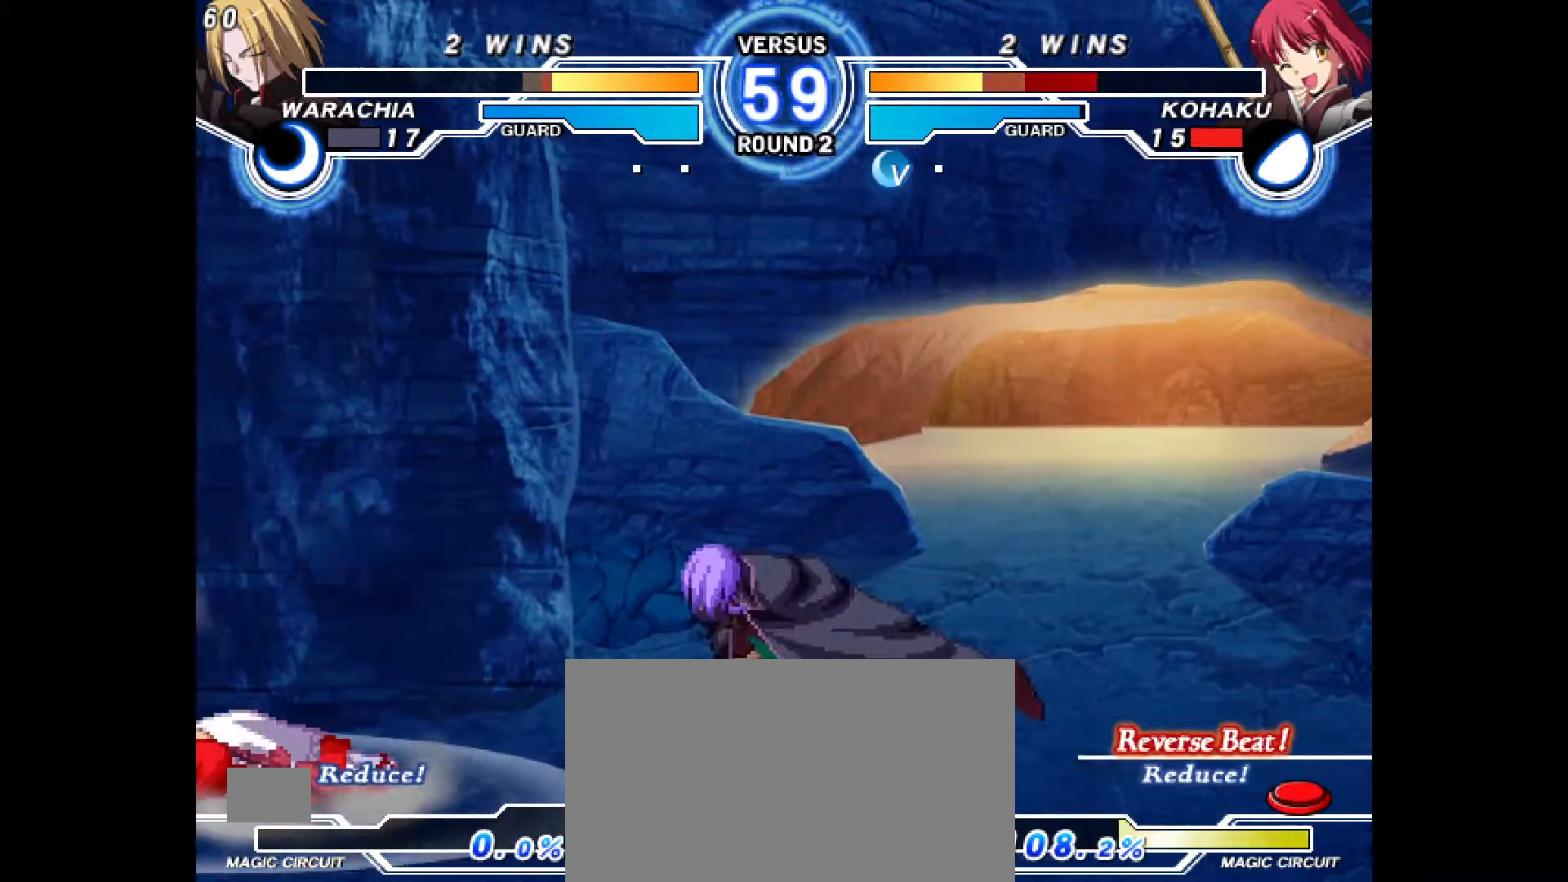
Gameplay with a controller (PlayStation layout); each line is a JSON object with the inputs held at the frame after it (dt_ms = milliseconds from this image to that frame). "events" lists button and stick changes between this image and that frame as [ms after this image, input, new state], when the widget could be followed in between. Not read: HOME L3 R3 START TOUCHPAD other_buttons.
{"dt_ms": 500, "buttons": ["DPAD_DOWN", "DPAD_LEFT"], "events": [[50, "DPAD_RIGHT", "up"], [333, "DPAD_LEFT", "down"], [400, "DPAD_DOWN", "down"]]}
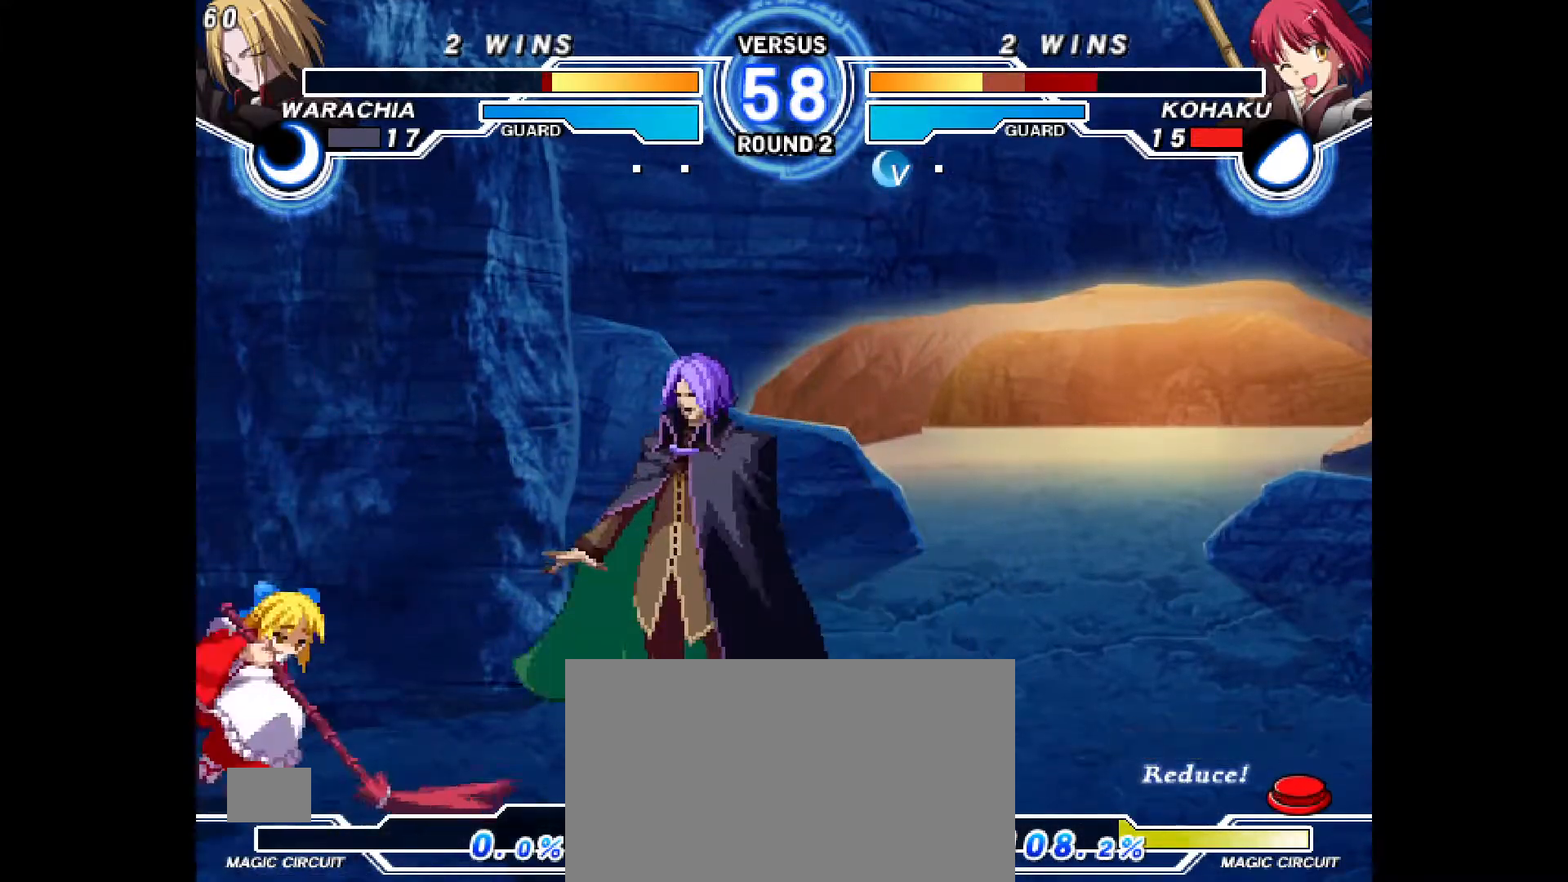
{"dt_ms": 1000, "buttons": ["DPAD_LEFT"], "events": [[817, "DPAD_DOWN", "up"]]}
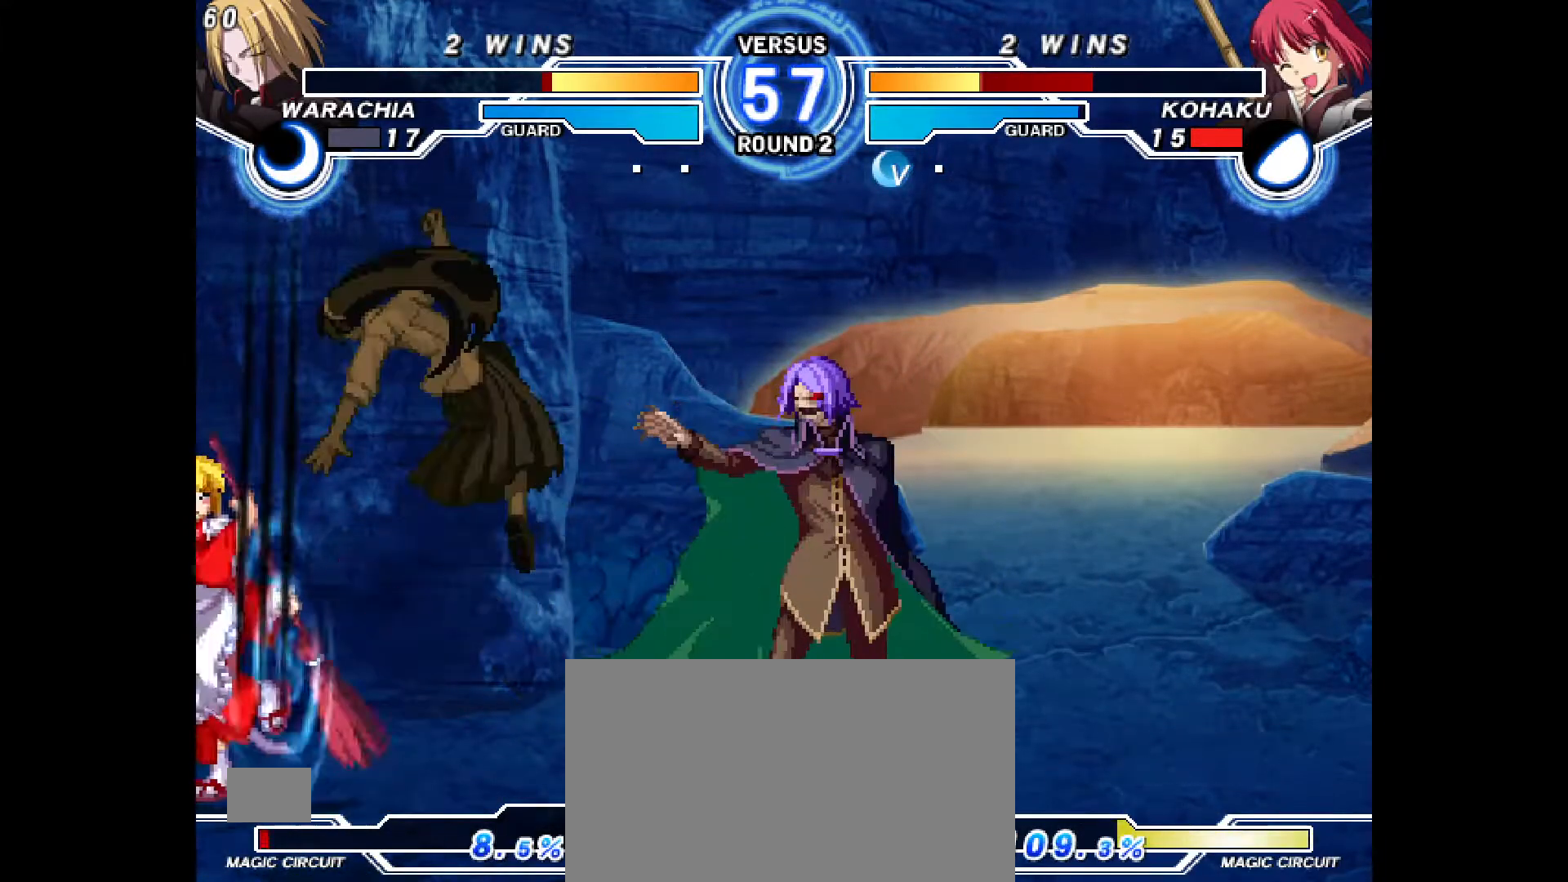
{"dt_ms": 500, "buttons": ["DPAD_RIGHT"], "events": [[233, "DPAD_LEFT", "up"], [333, "DPAD_UP", "down"], [483, "DPAD_RIGHT", "down"], [500, "DPAD_UP", "up"]]}
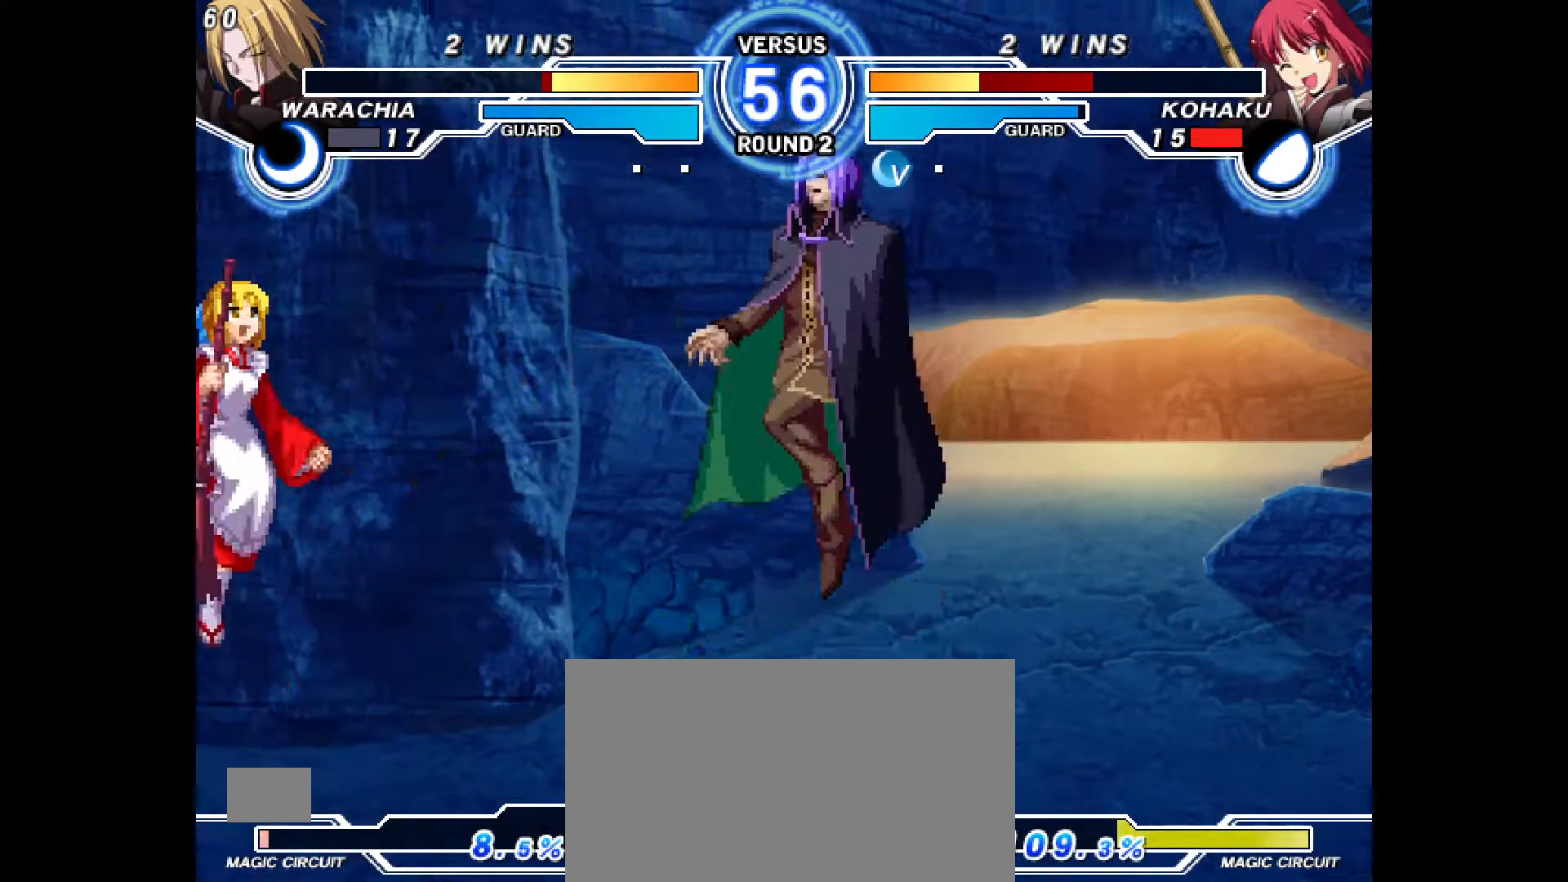
{"dt_ms": 500, "buttons": ["DPAD_LEFT"], "events": [[33, "TRIANGLE", "down"], [83, "TRIANGLE", "up"], [150, "DPAD_RIGHT", "up"], [233, "DPAD_LEFT", "down"]]}
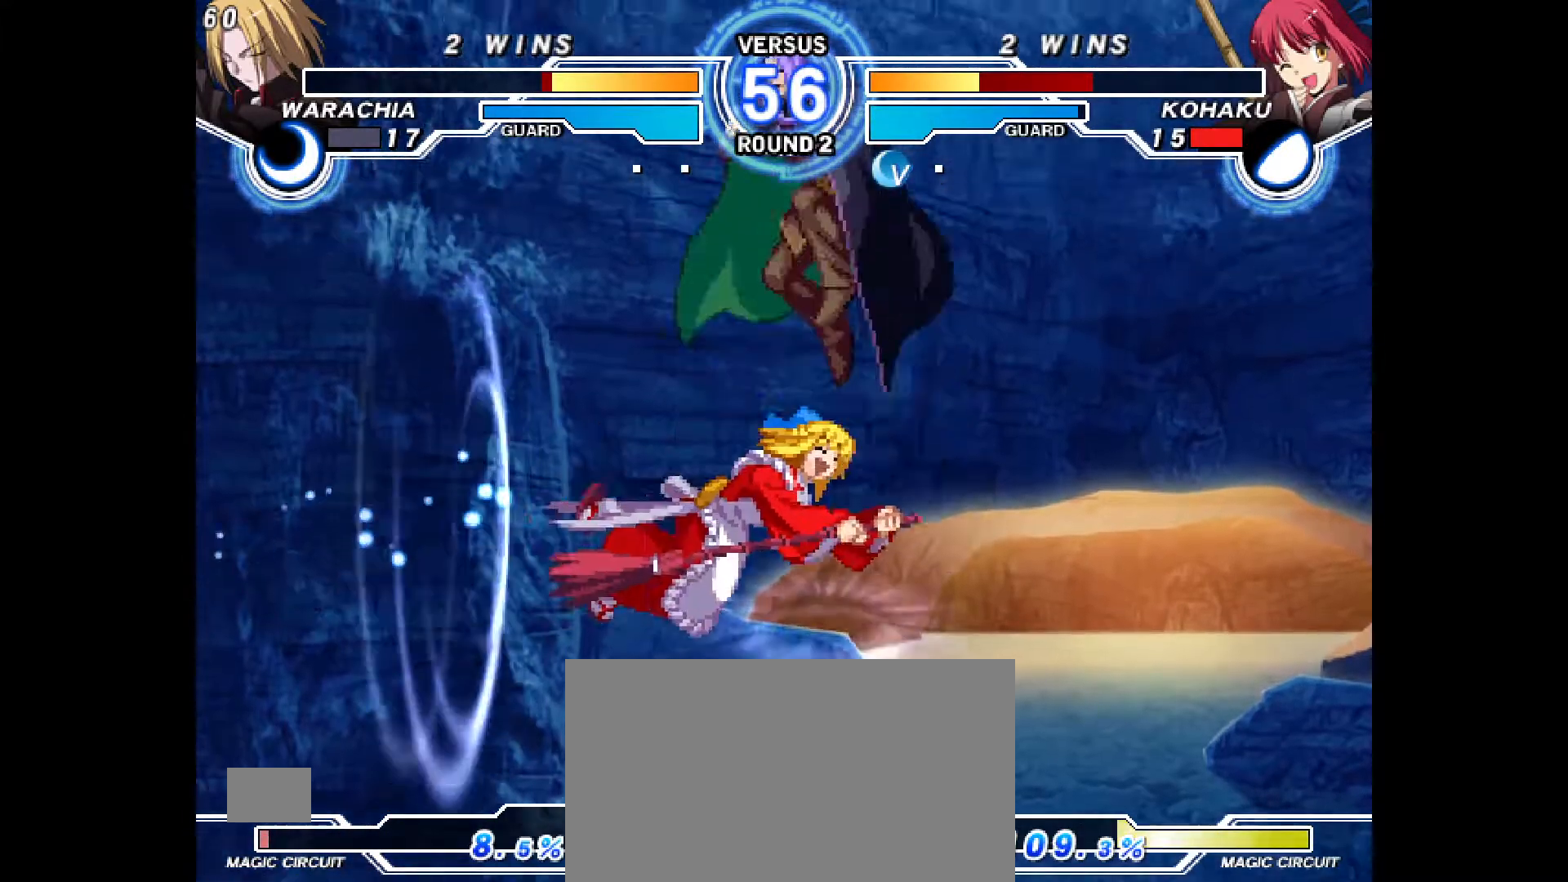
{"dt_ms": 500, "buttons": ["DPAD_RIGHT"], "events": [[183, "DPAD_LEFT", "up"], [250, "DPAD_RIGHT", "down"]]}
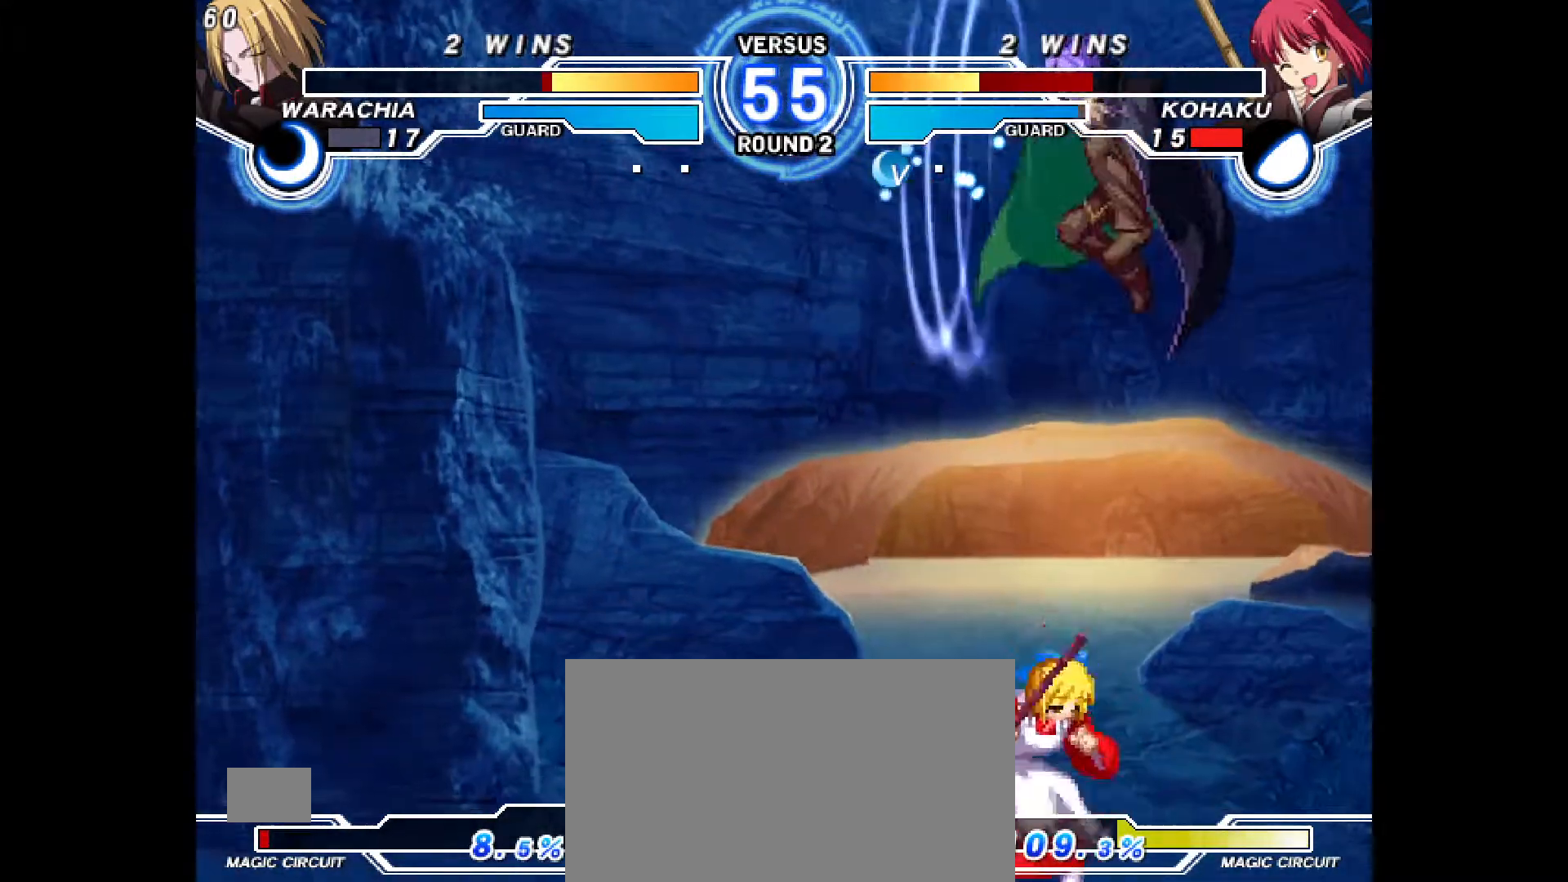
{"dt_ms": 500, "buttons": ["DPAD_LEFT"], "events": [[83, "DPAD_RIGHT", "up"], [100, "DPAD_LEFT", "down"]]}
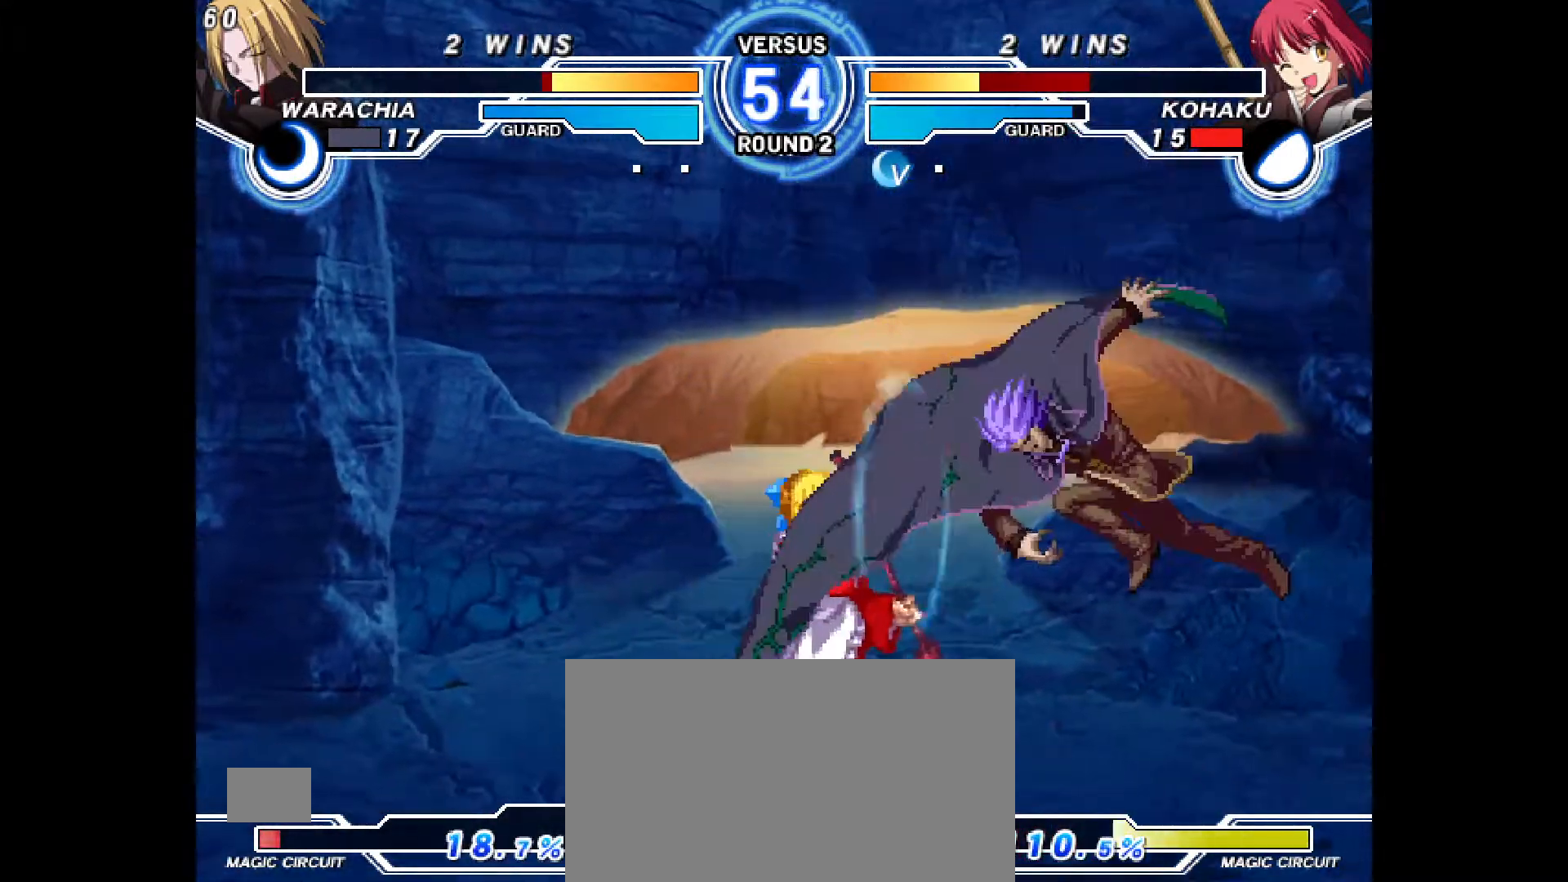
{"dt_ms": 1000, "buttons": ["DPAD_RIGHT"], "events": [[67, "L1", "down"], [83, "L1", "up"], [100, "DPAD_DOWN", "down"], [783, "DPAD_DOWN", "up"], [883, "DPAD_UP", "down"], [950, "DPAD_LEFT", "up"], [967, "DPAD_RIGHT", "down"], [983, "DPAD_UP", "up"]]}
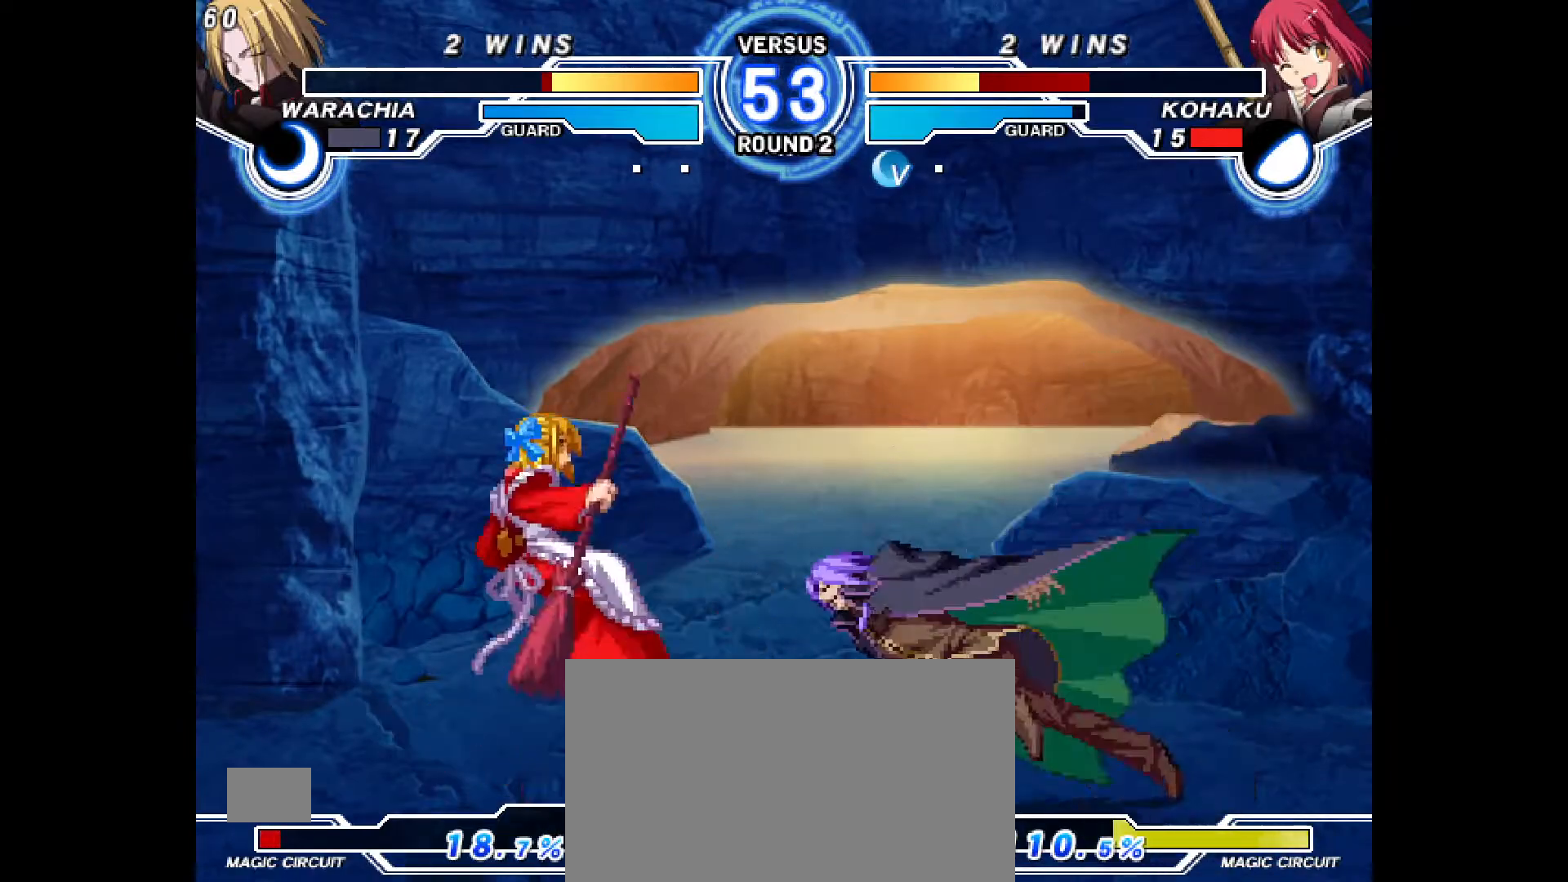
{"dt_ms": 500, "buttons": ["DPAD_RIGHT"]}
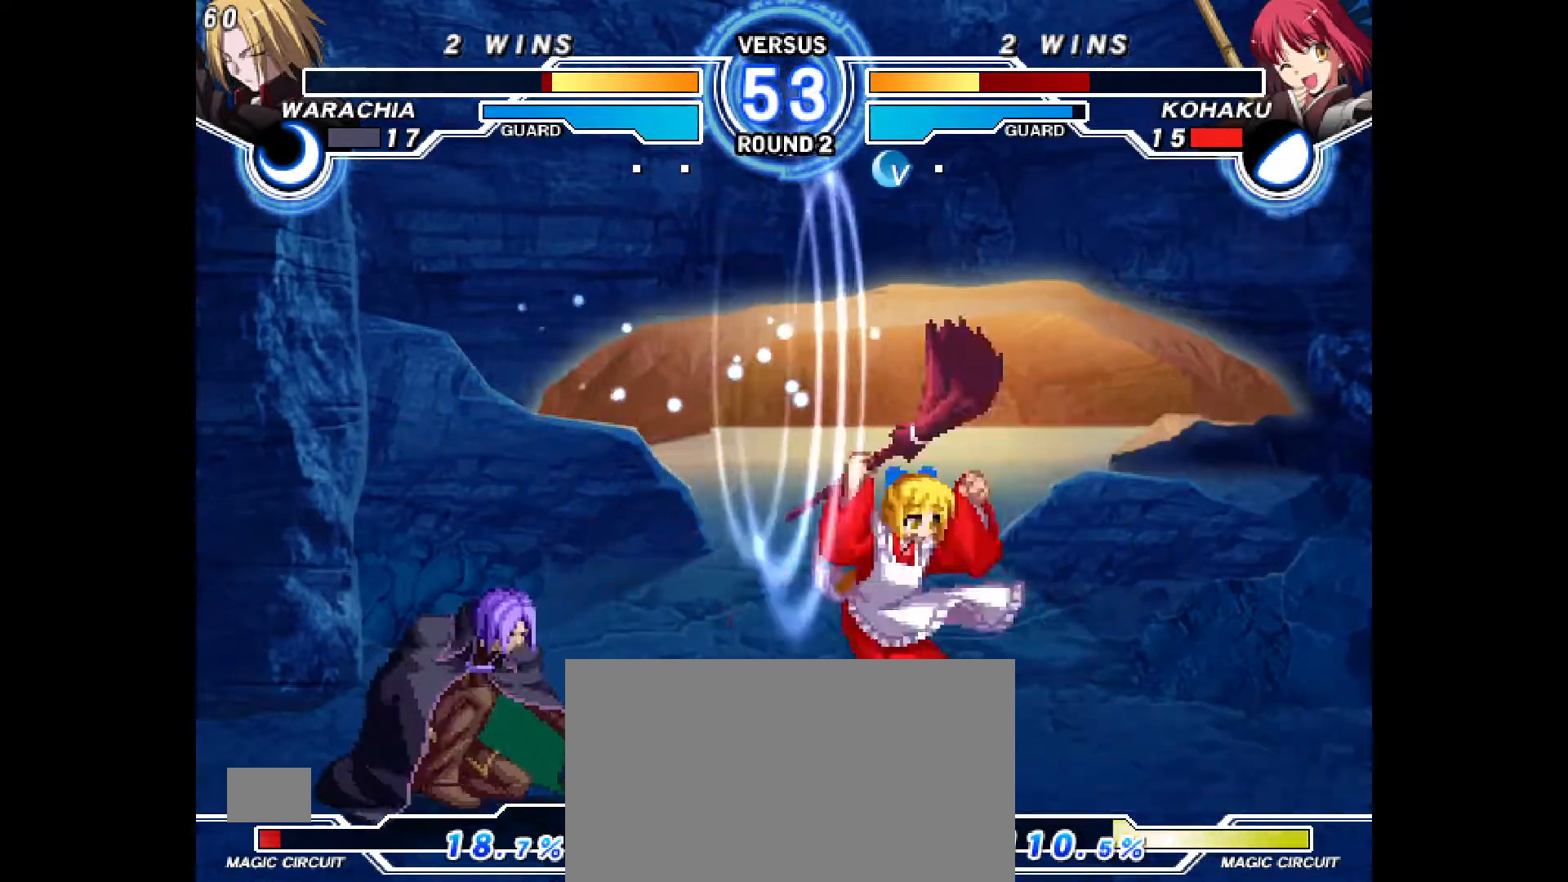
{"dt_ms": 500, "buttons": ["DPAD_RIGHT"], "events": []}
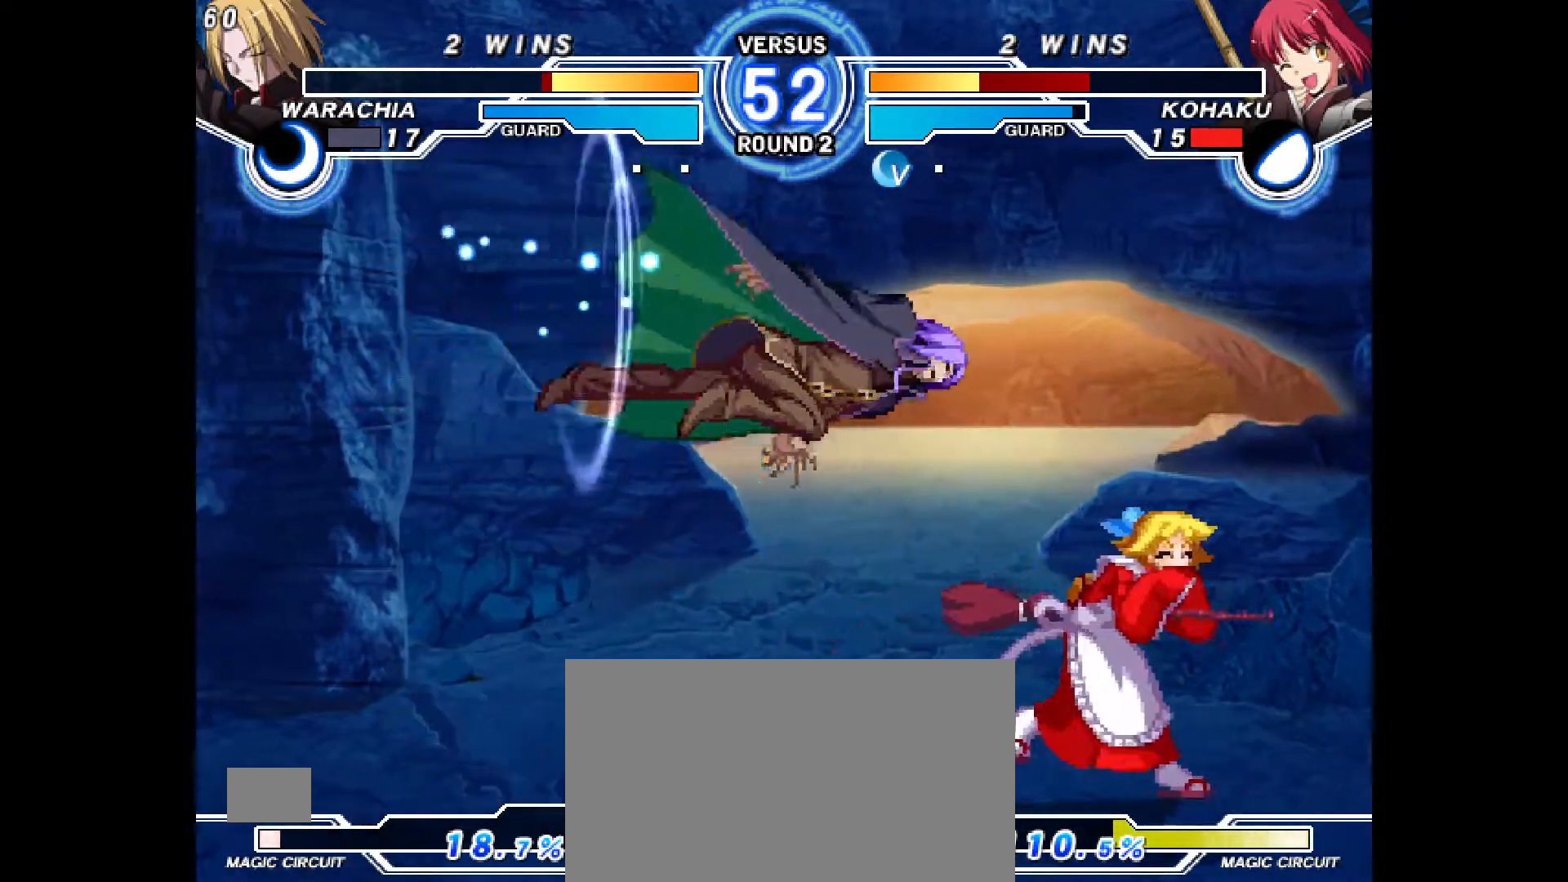
{"dt_ms": 500, "buttons": ["DPAD_DOWN", "DPAD_RIGHT"], "events": [[467, "DPAD_DOWN", "down"]]}
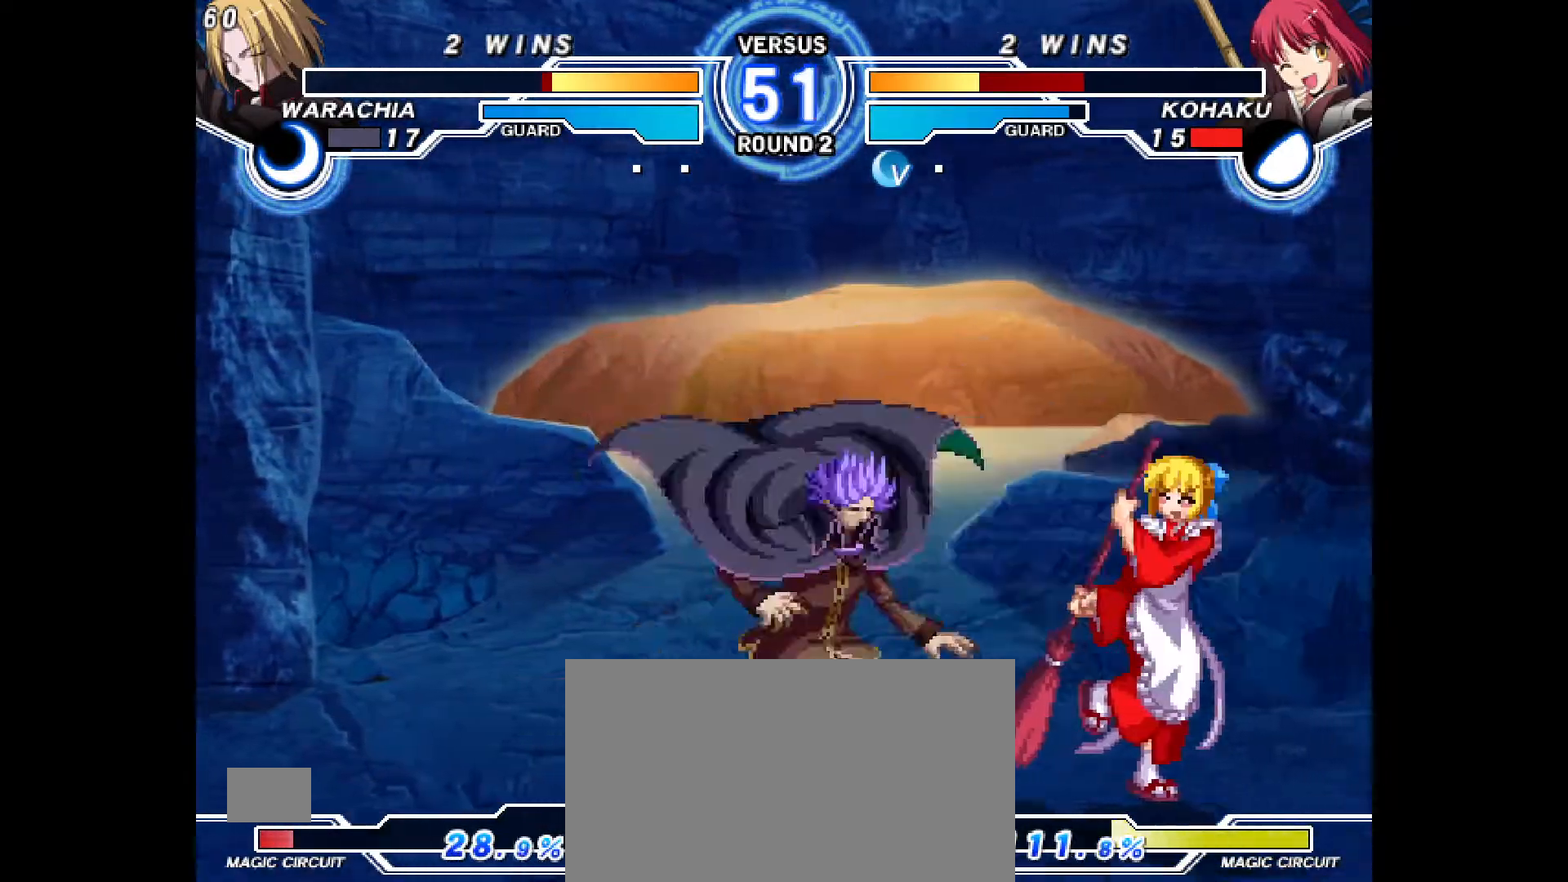
{"dt_ms": 500, "buttons": ["DPAD_DOWN", "DPAD_RIGHT"]}
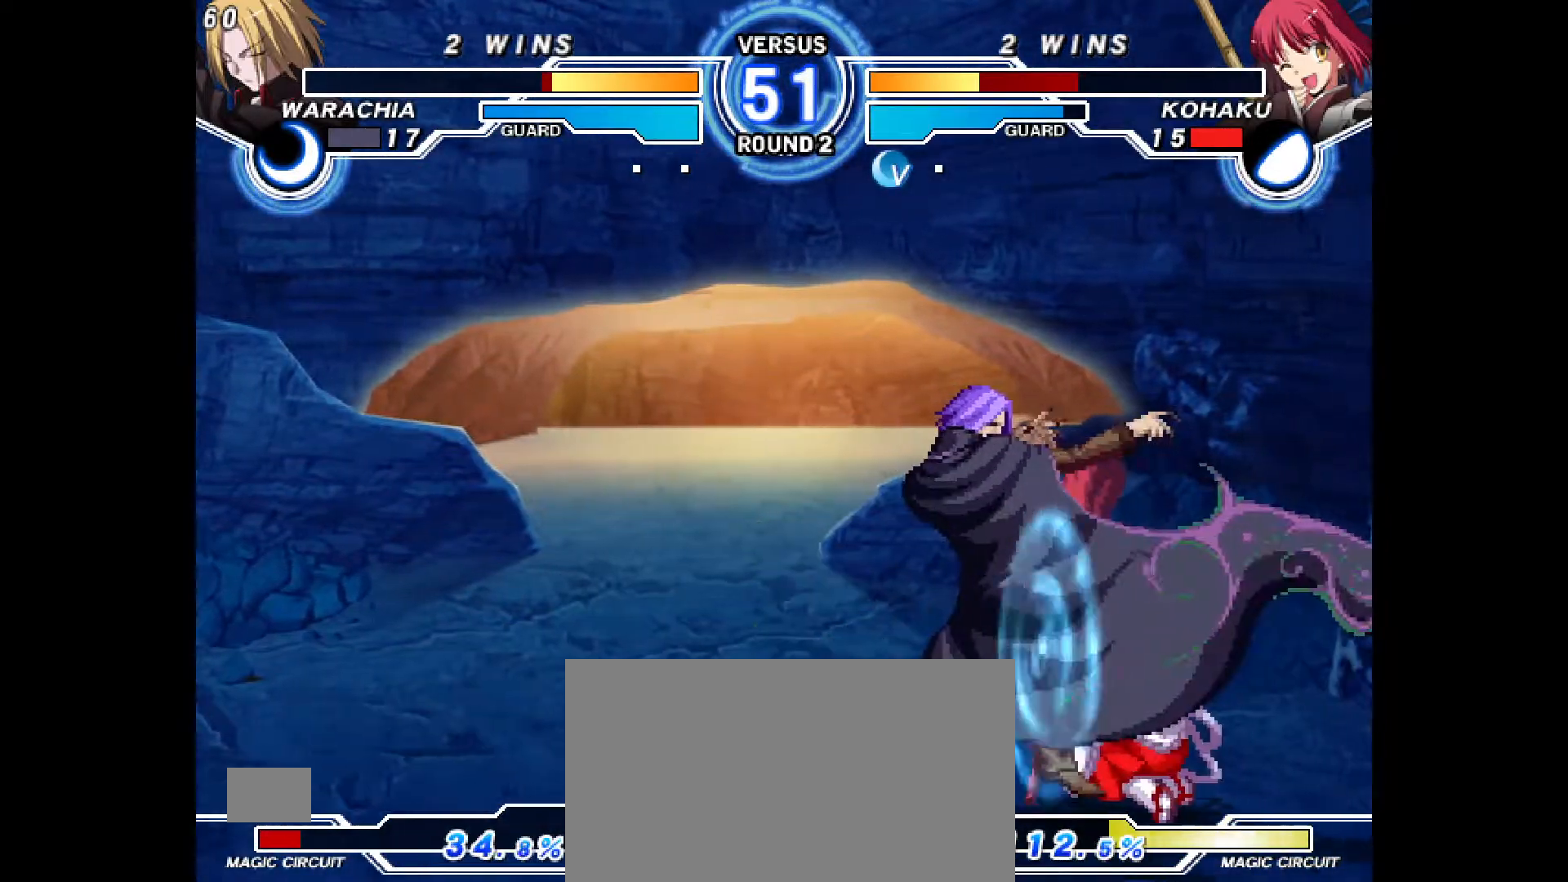
{"dt_ms": 500, "buttons": ["DPAD_DOWN", "DPAD_RIGHT"], "events": [[300, "DPAD_DOWN", "up"], [350, "DPAD_DOWN", "down"]]}
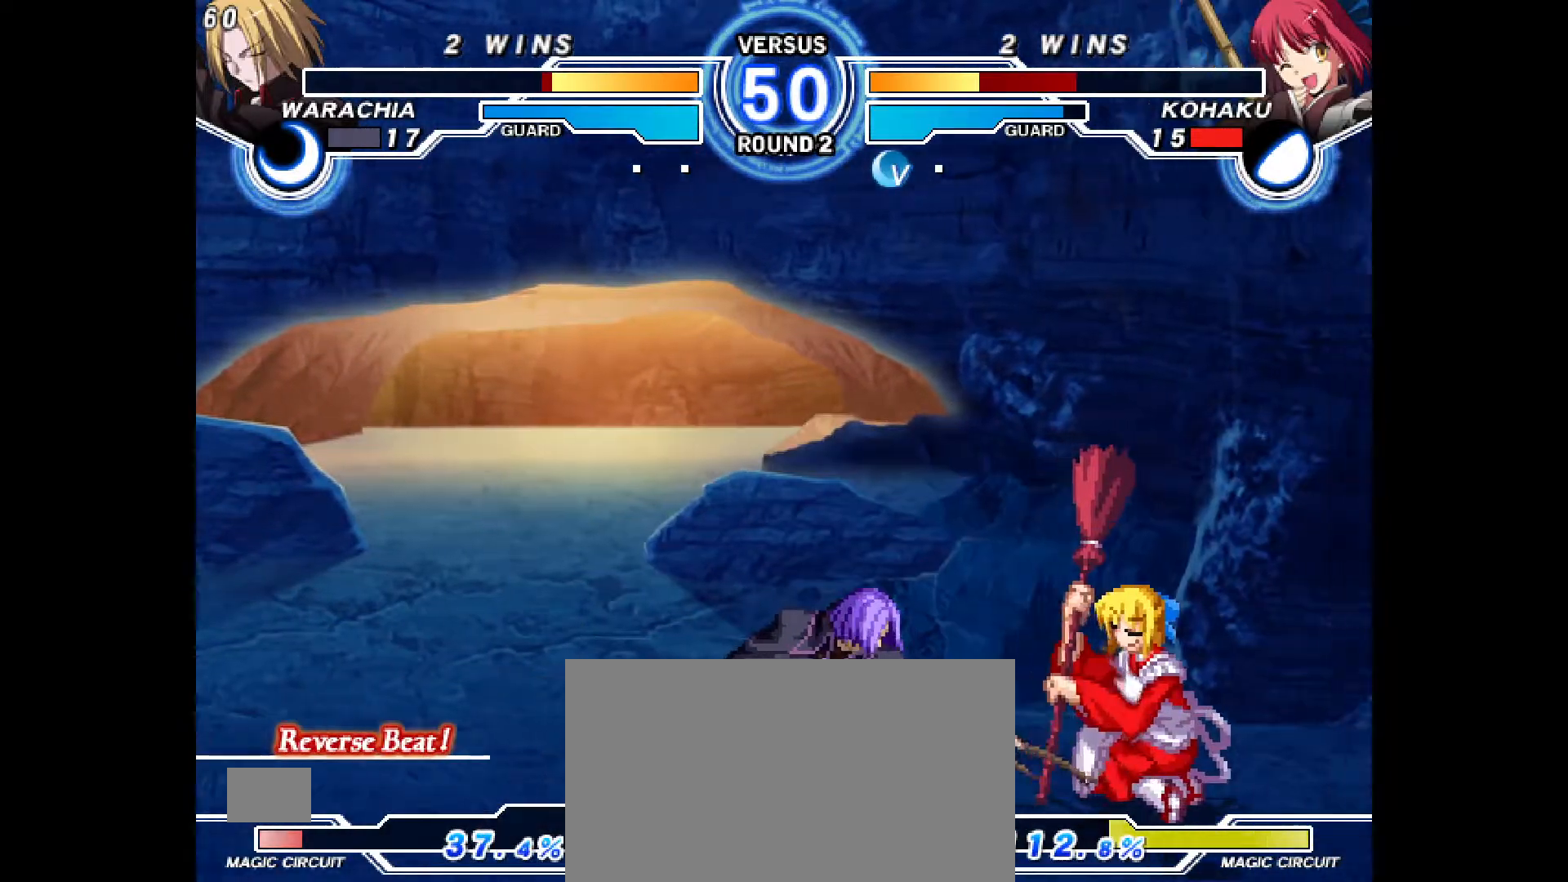
{"dt_ms": 500, "buttons": ["DPAD_LEFT"], "events": [[383, "DPAD_DOWN", "up"], [417, "DPAD_RIGHT", "up"], [483, "DPAD_LEFT", "down"]]}
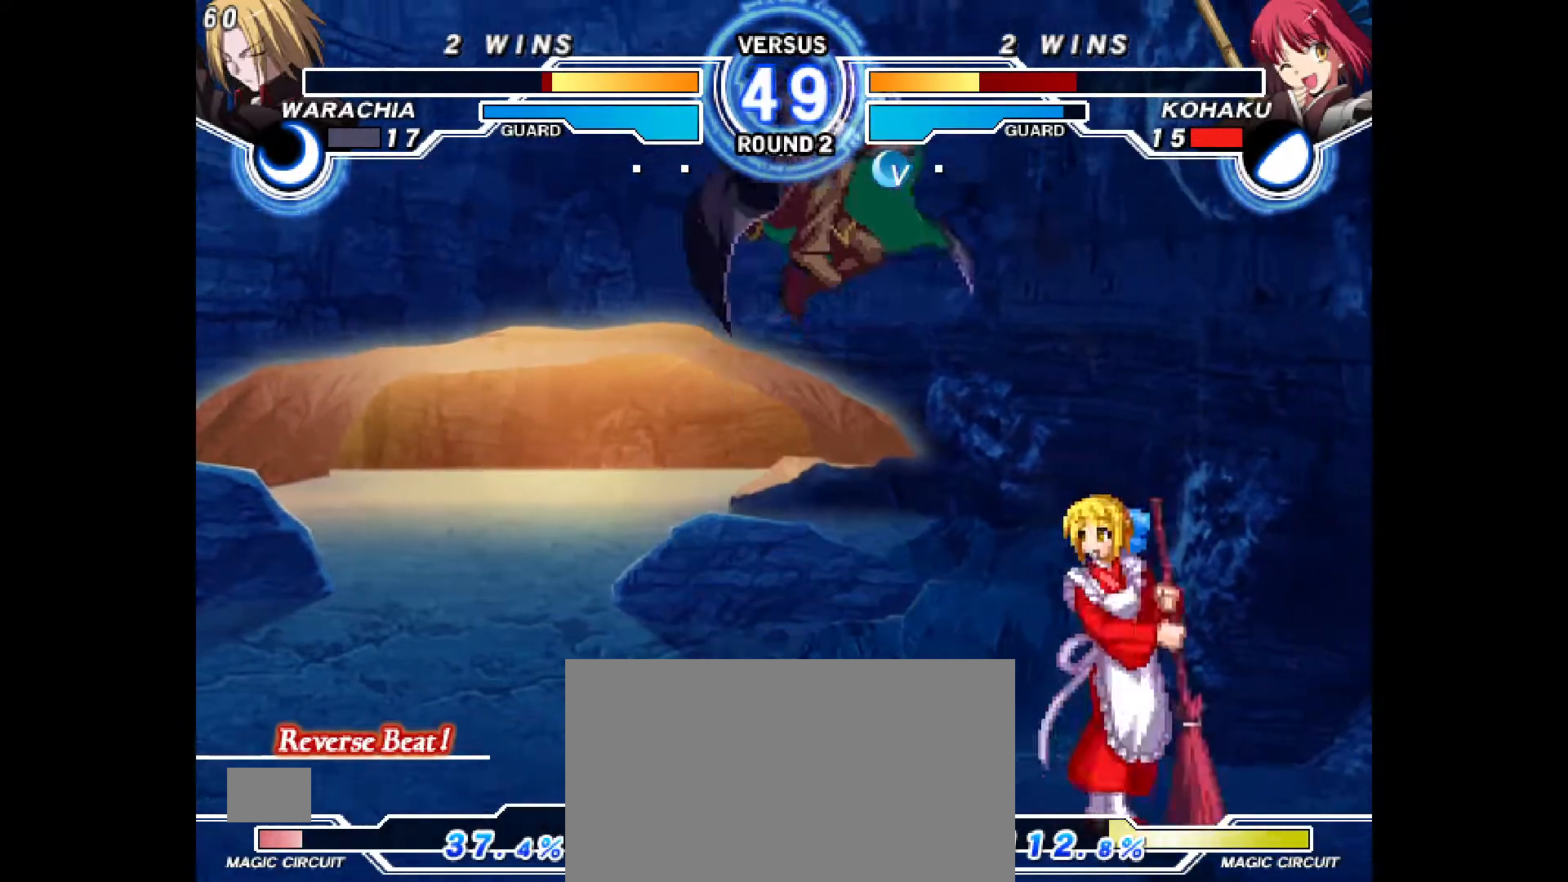
{"dt_ms": 500, "buttons": ["DPAD_RIGHT"], "events": [[33, "DPAD_DOWN", "down"], [50, "DPAD_LEFT", "up"], [100, "DPAD_LEFT", "down"], [117, "R2", "down"], [133, "DPAD_DOWN", "up"], [167, "DPAD_LEFT", "up"], [167, "R2", "up"], [283, "DPAD_RIGHT", "down"]]}